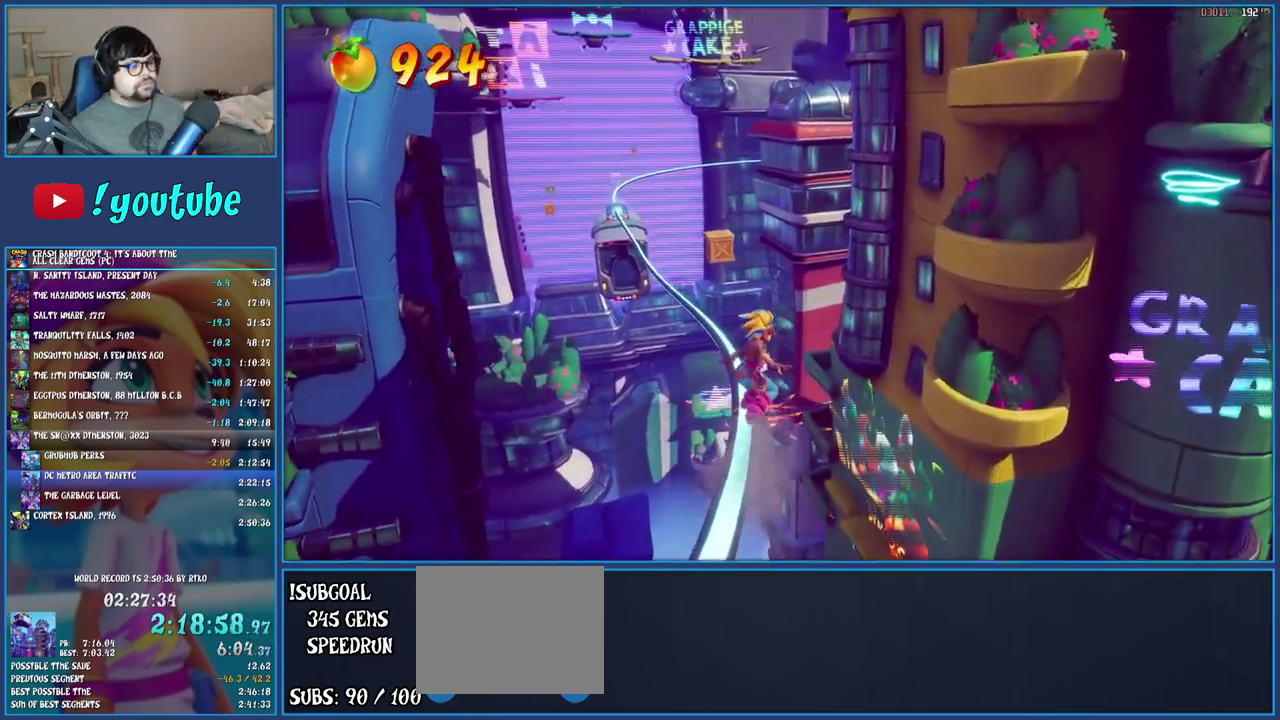
Gameplay with a controller (PlayStation layout); each line is a JSON object with the inputs held at the frame after it. "events" lists button and stick changes between this image and that frame as [ms after this image, input, new state], when the widget could be followed in between. Not read: L3 R3.
{"buttons": ["CROSS"], "left_stick": "center", "right_stick": "center", "events": [[467, "CROSS", "down"]]}
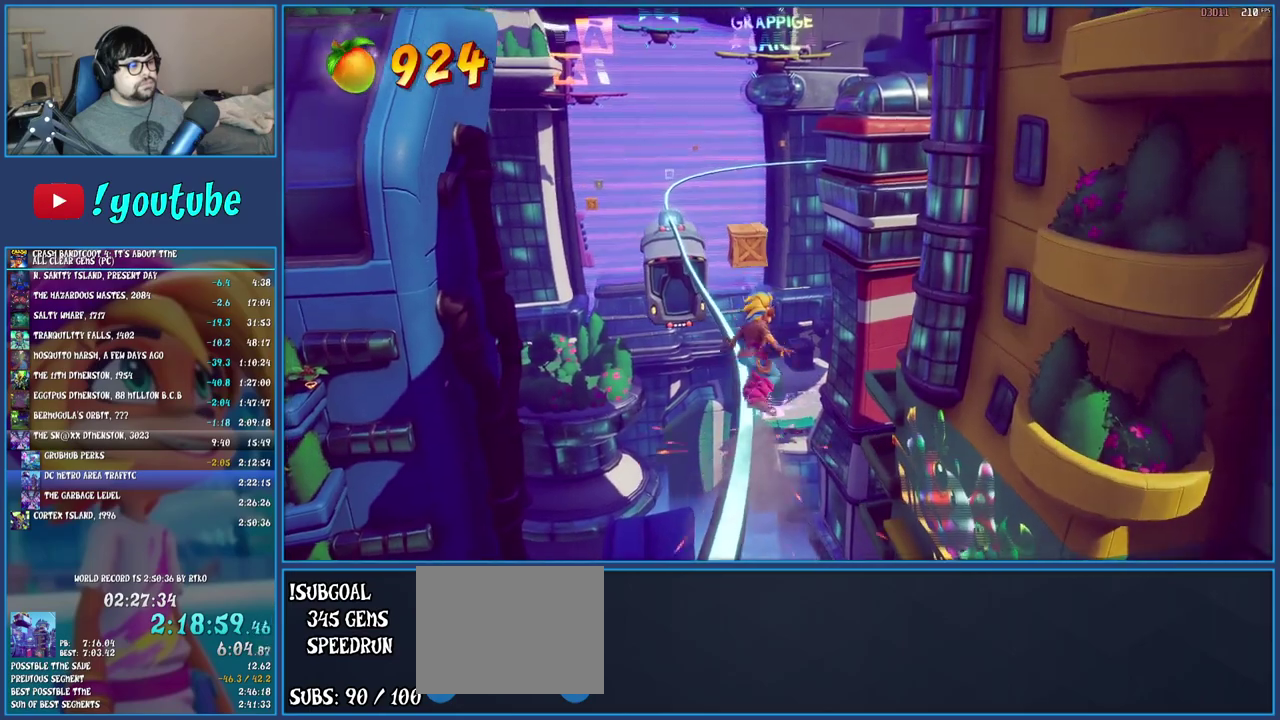
{"buttons": [], "left_stick": "center", "right_stick": "center", "events": [[400, "CROSS", "up"]]}
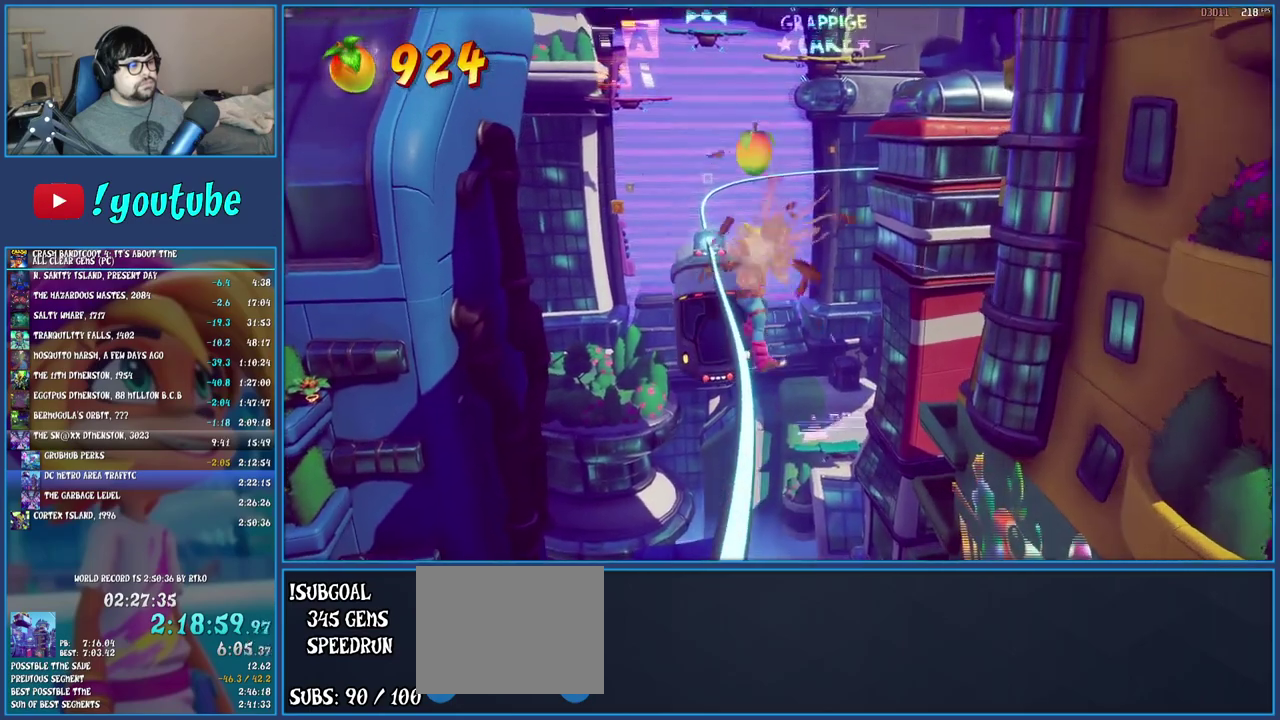
{"buttons": [], "left_stick": "center", "right_stick": "center", "events": []}
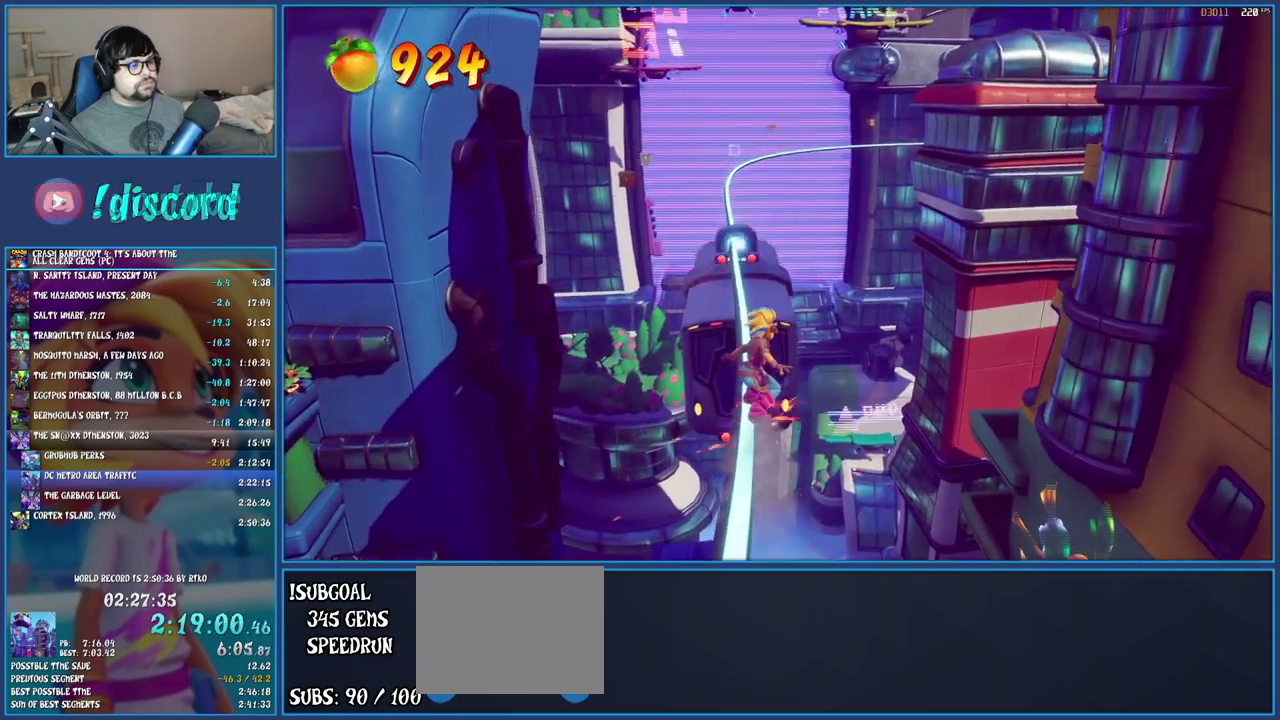
{"buttons": [], "left_stick": "center", "right_stick": "center", "events": []}
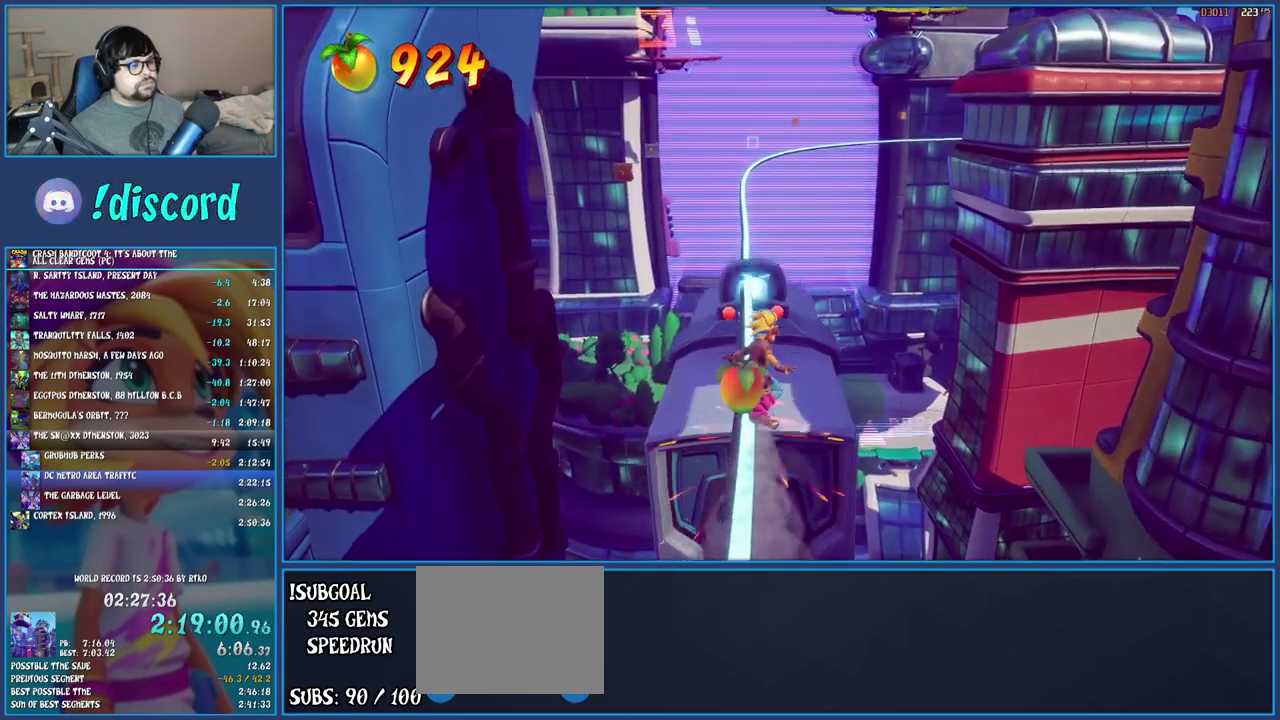
{"buttons": [], "left_stick": "center", "right_stick": "center", "events": [[67, "CROSS", "down"], [417, "CROSS", "up"]]}
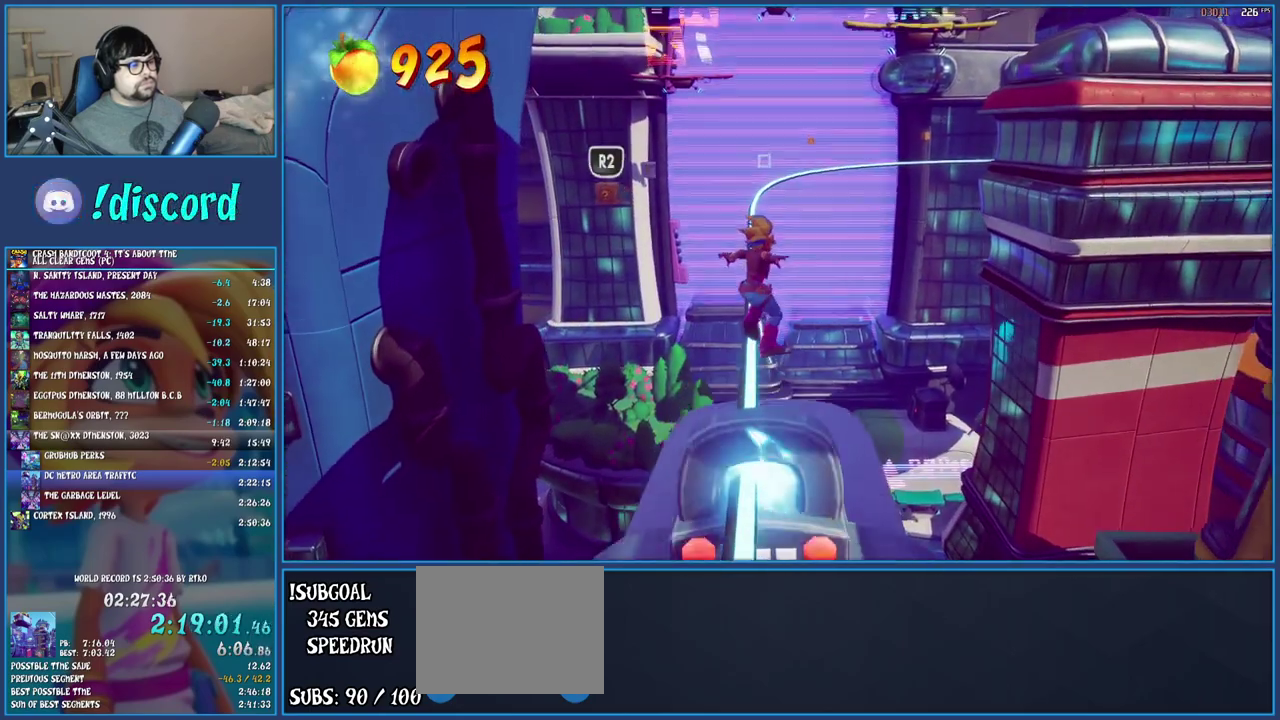
{"buttons": [], "left_stick": "center", "right_stick": "center", "events": [[217, "R2", "down"], [350, "R2", "up"]]}
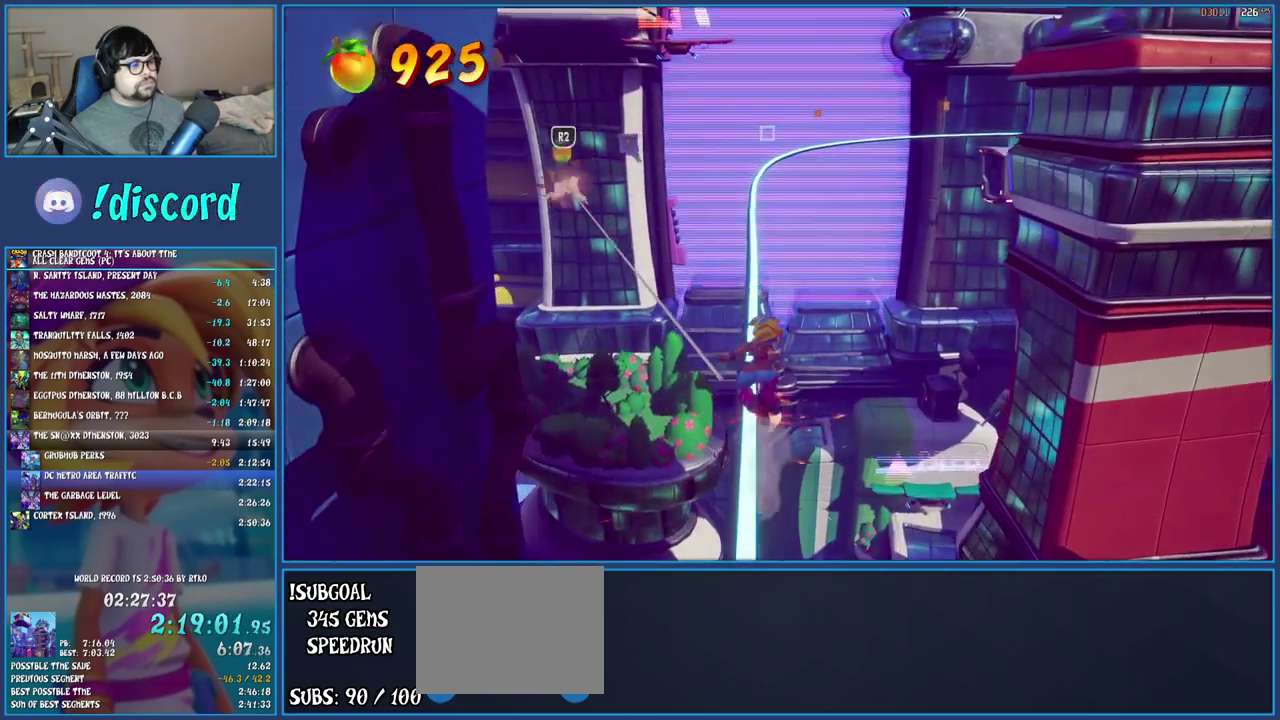
{"buttons": [], "left_stick": "center", "right_stick": "center", "events": []}
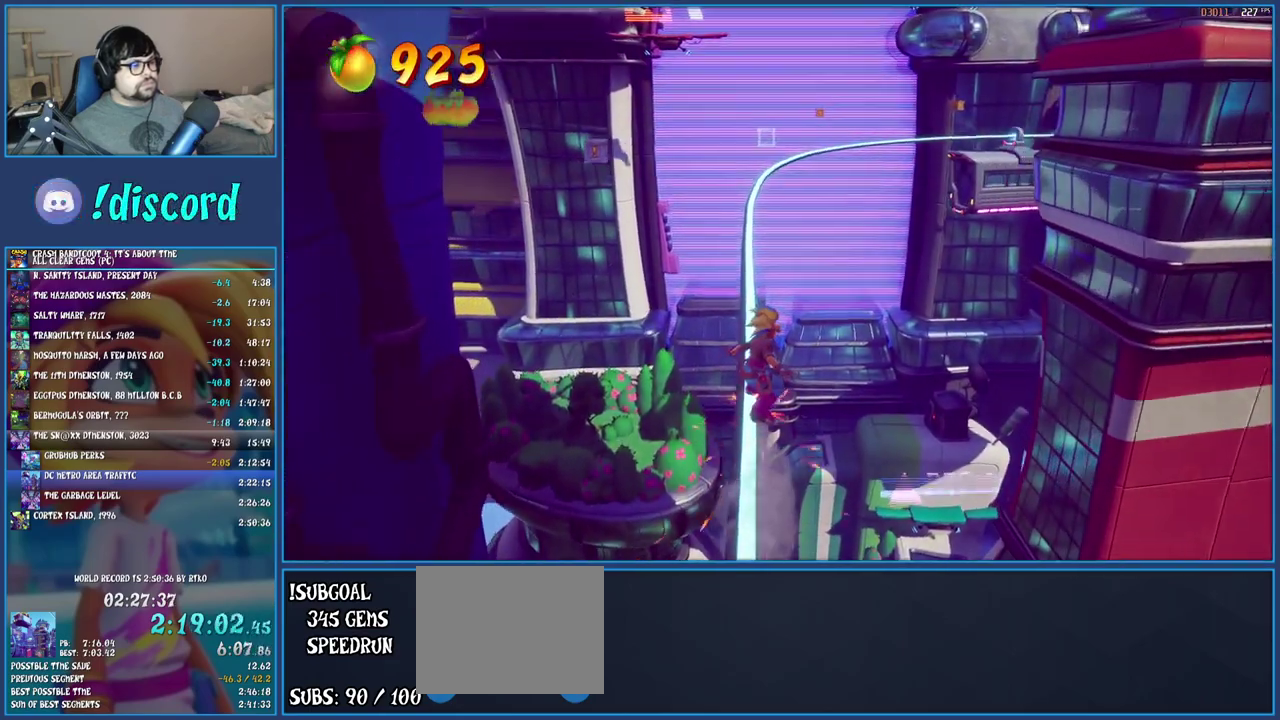
{"buttons": [], "left_stick": "center", "right_stick": "center", "events": []}
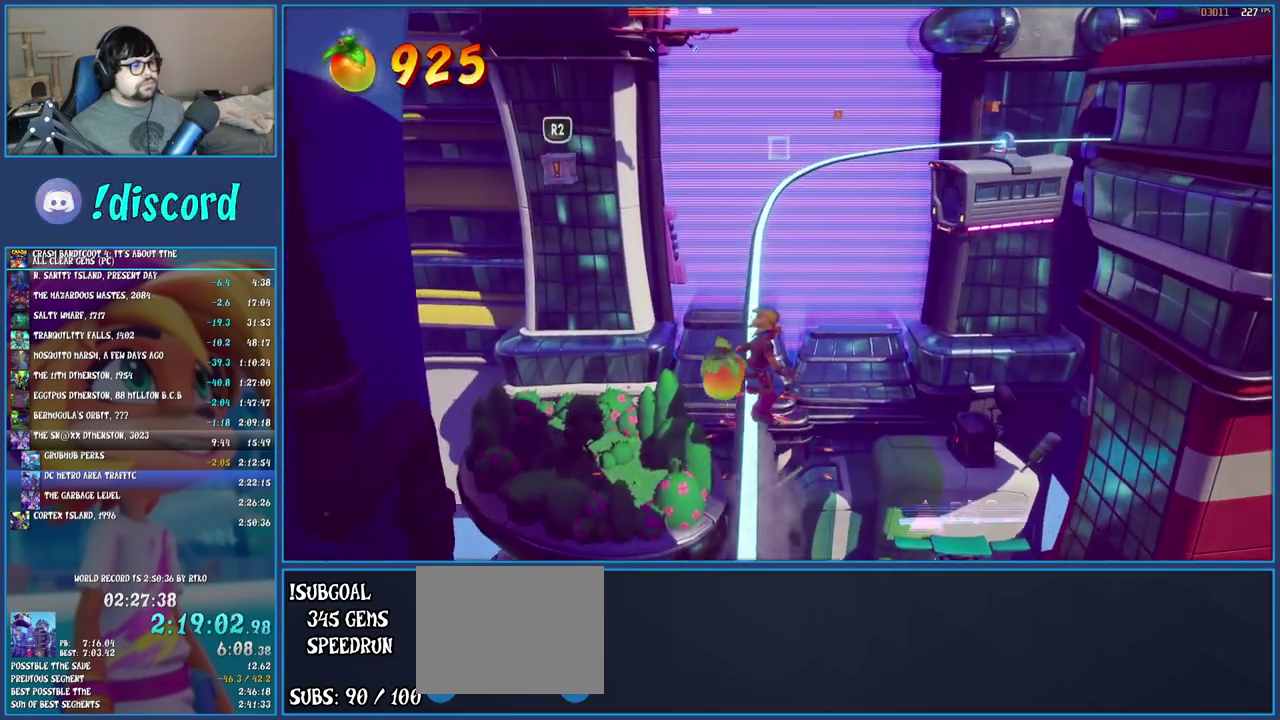
{"buttons": [], "left_stick": "center", "right_stick": "center", "events": [[167, "R2", "down"], [333, "R2", "up"]]}
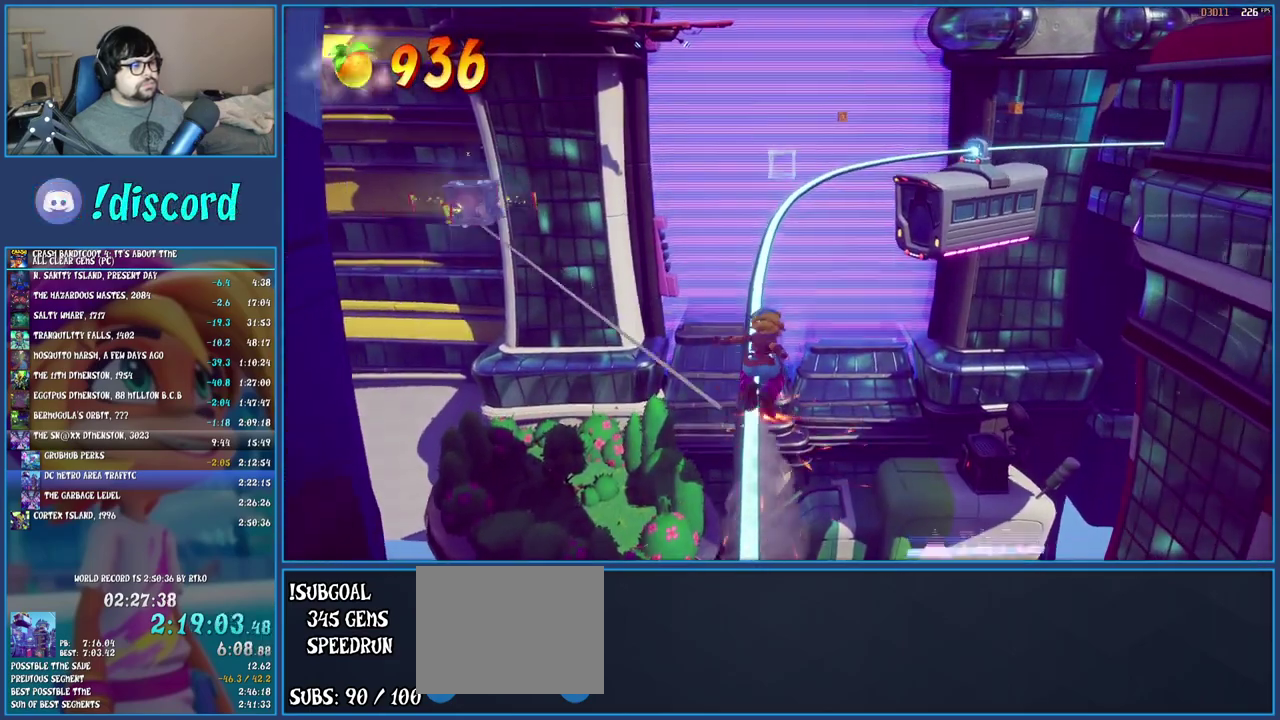
{"buttons": [], "left_stick": "center", "right_stick": "center", "events": []}
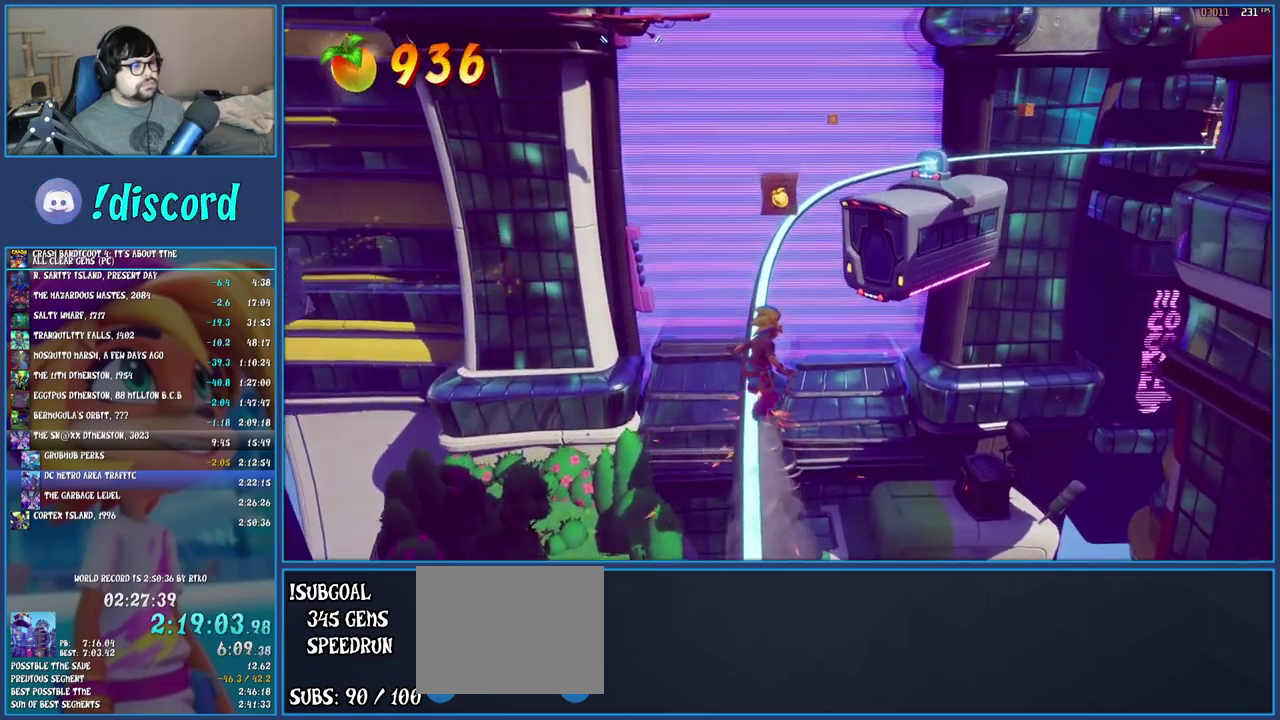
{"buttons": [], "left_stick": "center", "right_stick": "center", "events": [[100, "CROSS", "down"], [383, "CROSS", "up"]]}
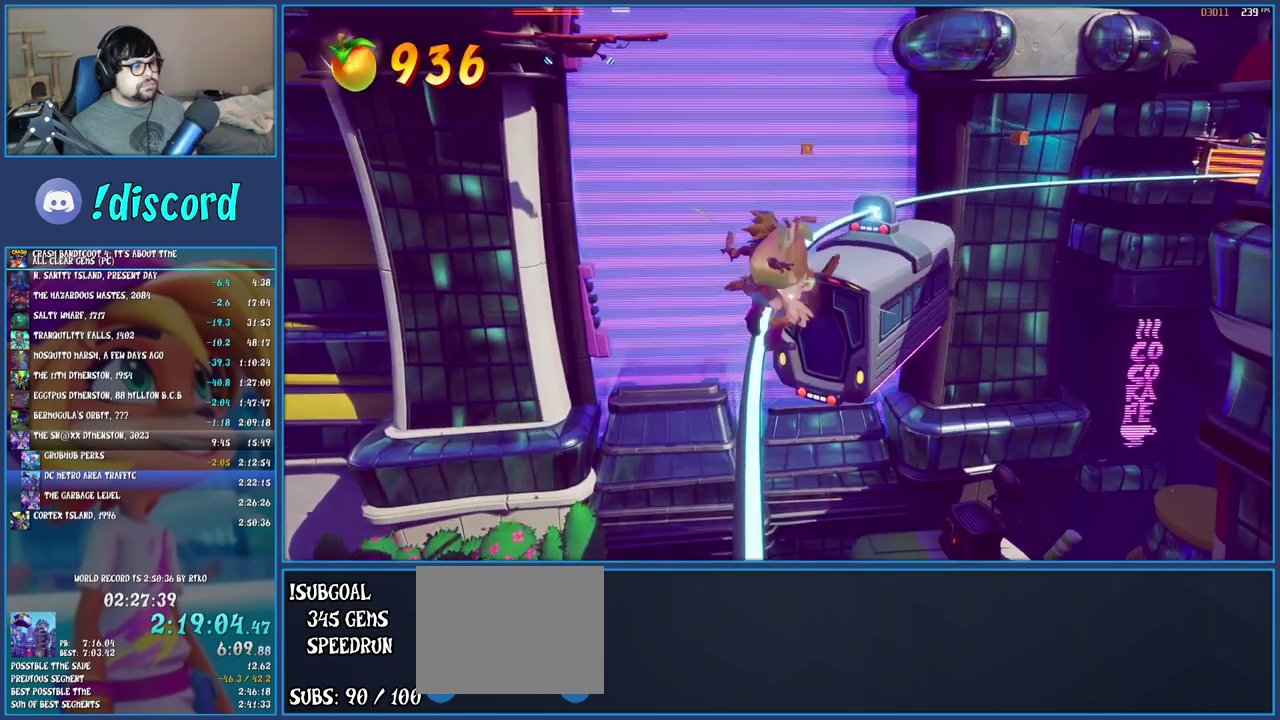
{"buttons": [], "left_stick": "center", "right_stick": "center", "events": []}
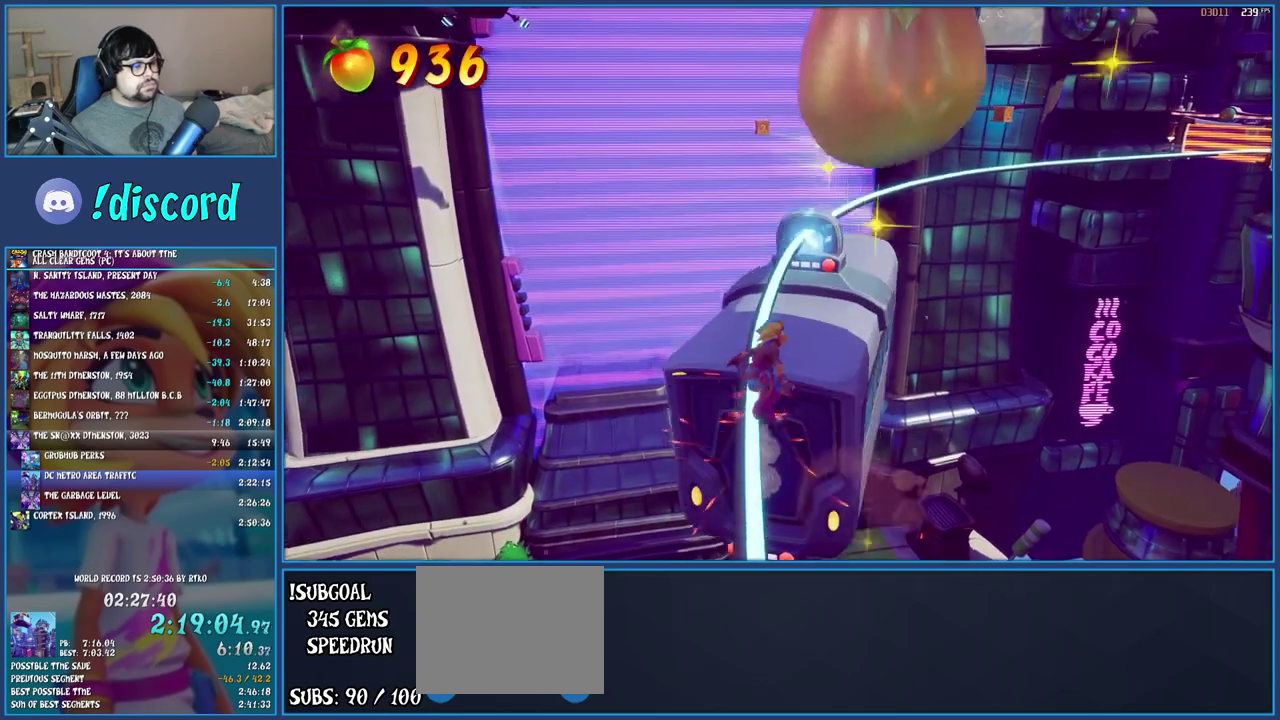
{"buttons": ["R2"], "left_stick": "center", "right_stick": "center", "events": [[167, "CROSS", "down"], [400, "CROSS", "up"], [450, "R2", "down"]]}
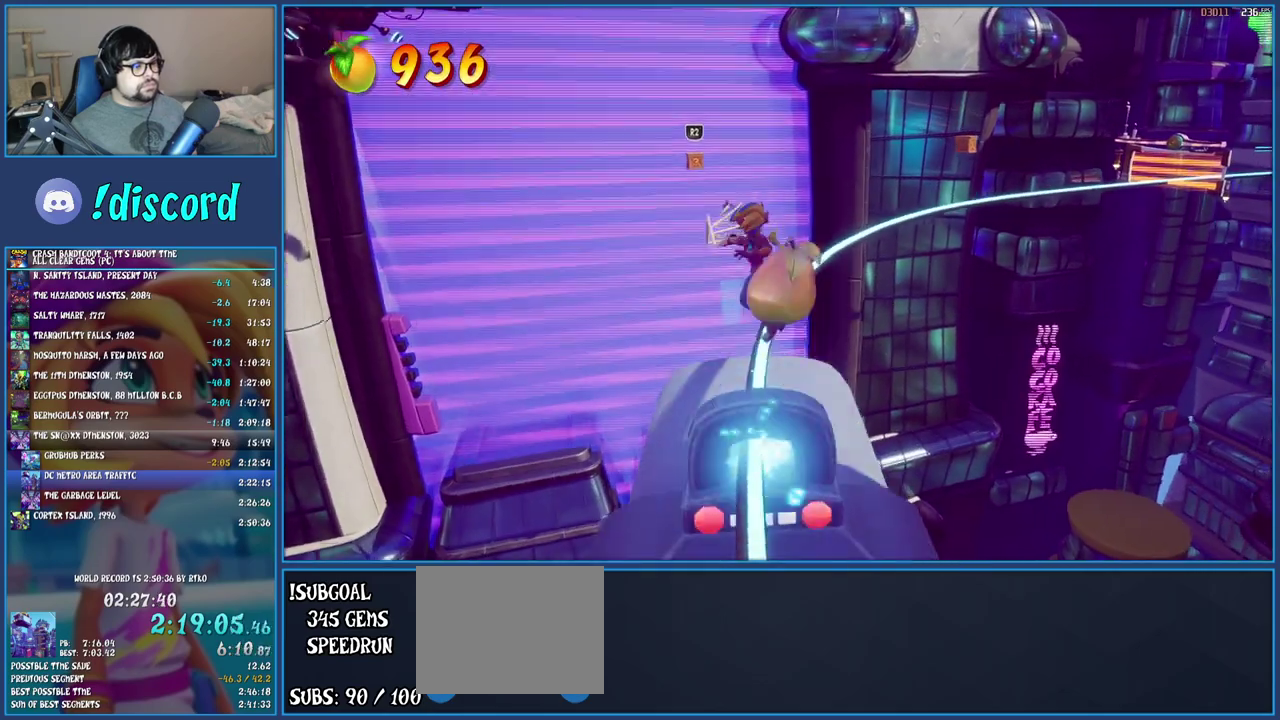
{"buttons": [], "left_stick": "center", "right_stick": "center", "events": [[133, "R2", "up"]]}
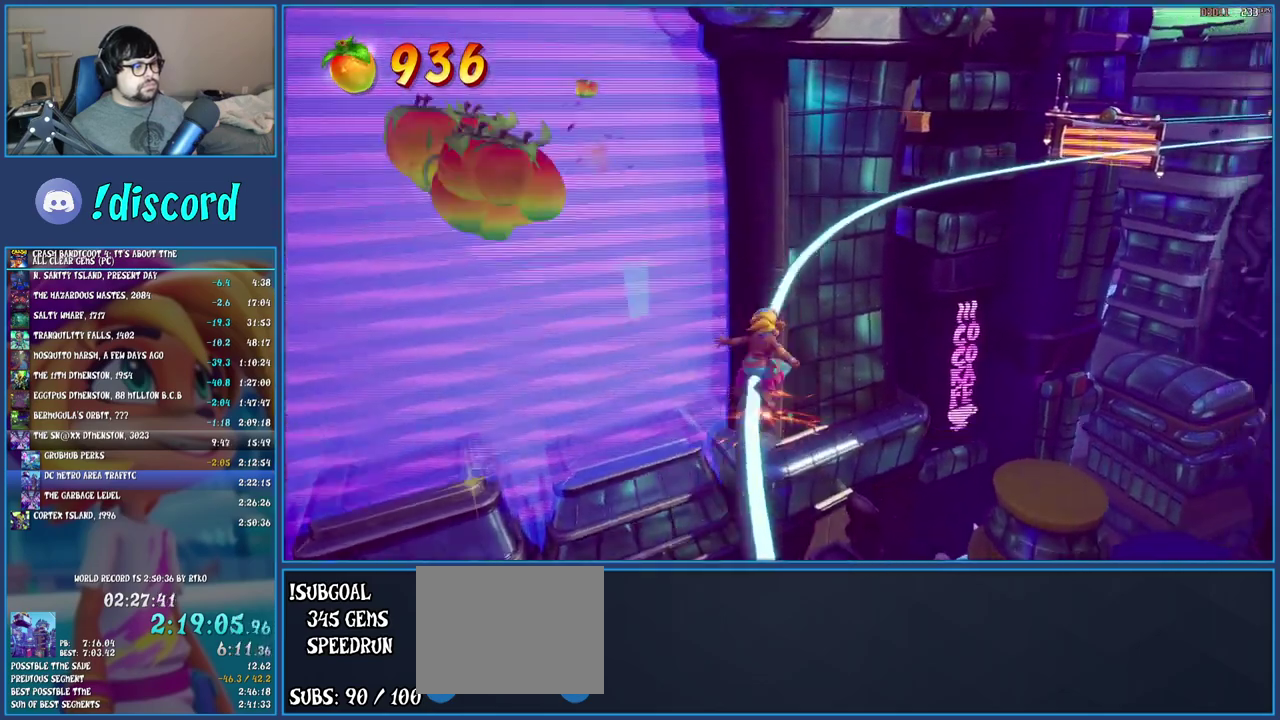
{"buttons": [], "left_stick": "center", "right_stick": "center", "events": []}
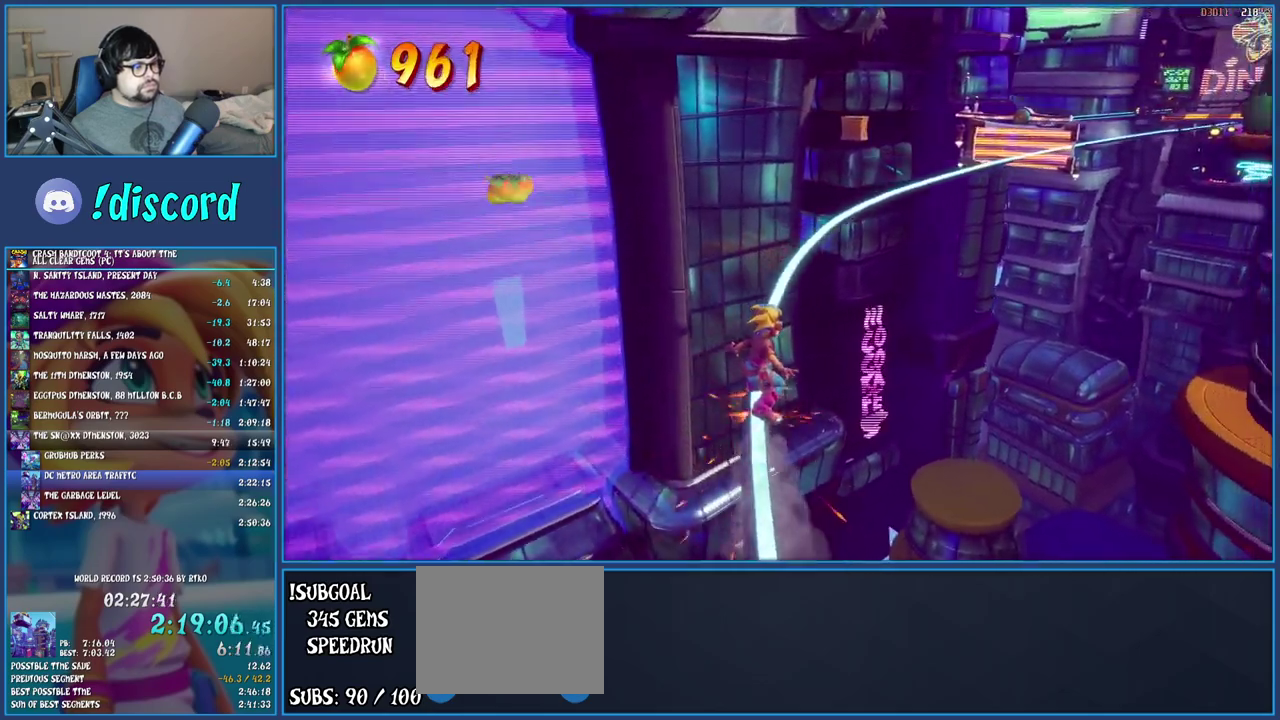
{"buttons": [], "left_stick": "center", "right_stick": "center", "events": []}